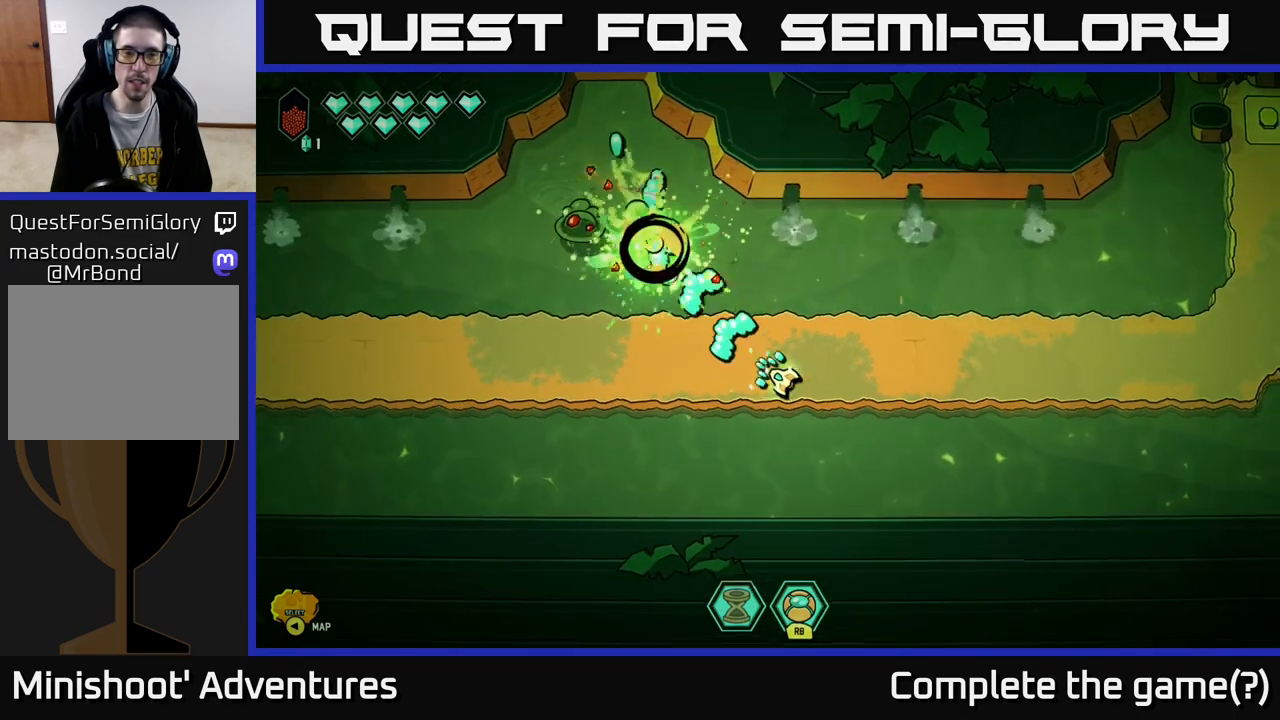
Gameplay with a controller (Xbox layout); each line is a JSON object with the inputs held at the frame after it. "events" lists button and stick changes between this image and that frame as [ms after this image, input, new state], when the widget could be followed in between.
{"buttons": [], "left_stick": "right", "right_stick": "up-left", "events": [[50, "left_stick", "center"], [250, "left_stick", "right"], [367, "R2", "up"]]}
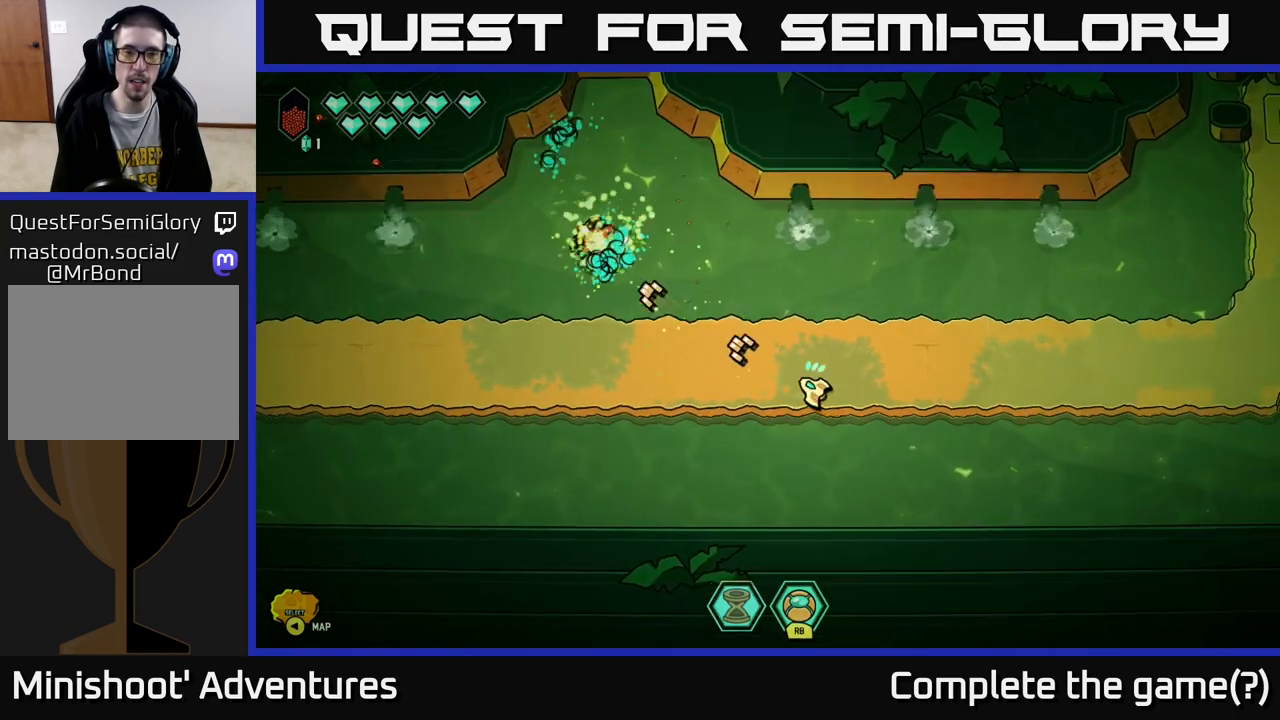
{"buttons": [], "left_stick": "right", "right_stick": "center", "events": [[433, "right_stick", "center"]]}
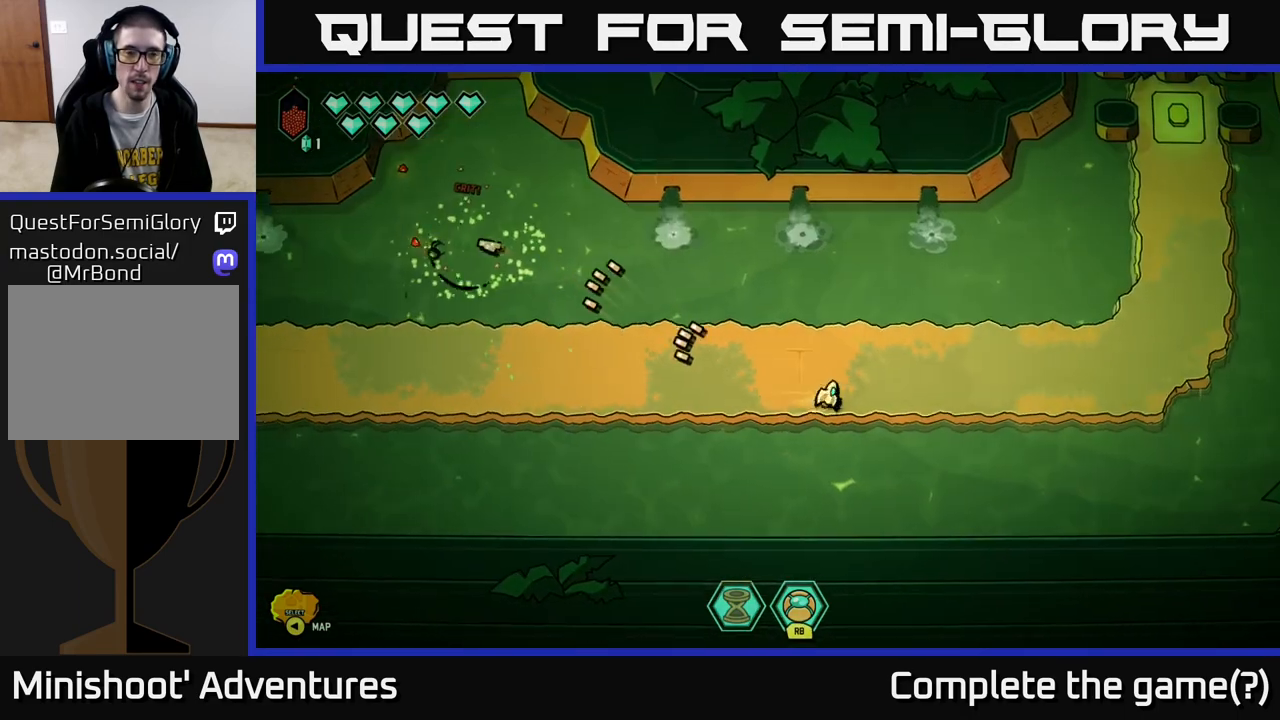
{"buttons": [], "left_stick": "right", "right_stick": "center", "events": []}
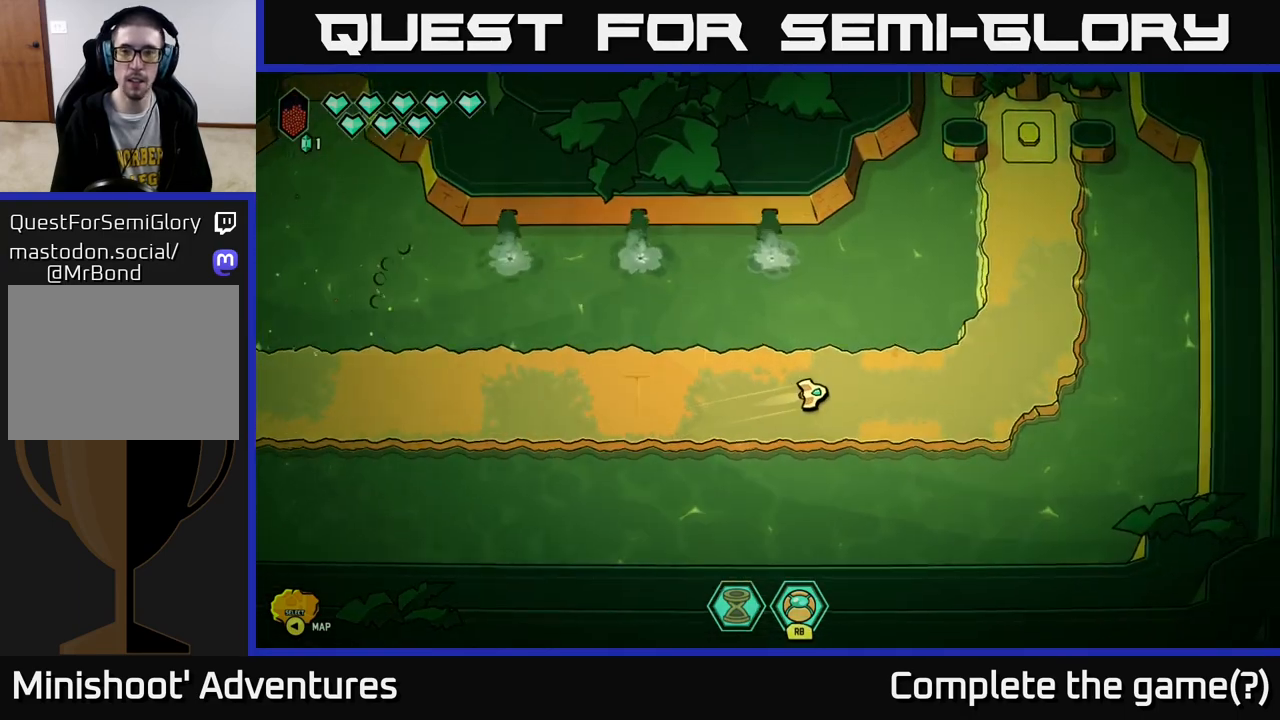
{"buttons": ["L2"], "left_stick": "up", "right_stick": "center", "events": [[67, "L2", "down"], [150, "left_stick", "up-right"], [317, "left_stick", "up"]]}
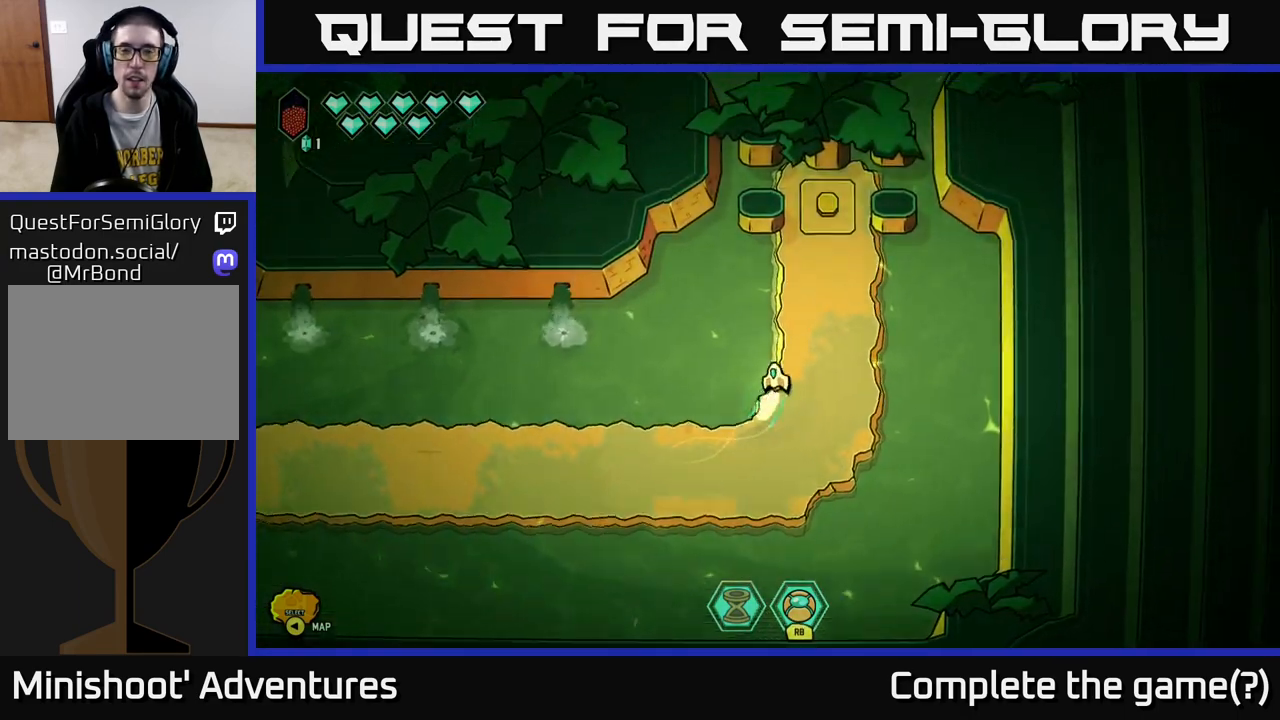
{"buttons": ["L2"], "left_stick": "up", "right_stick": "center", "events": []}
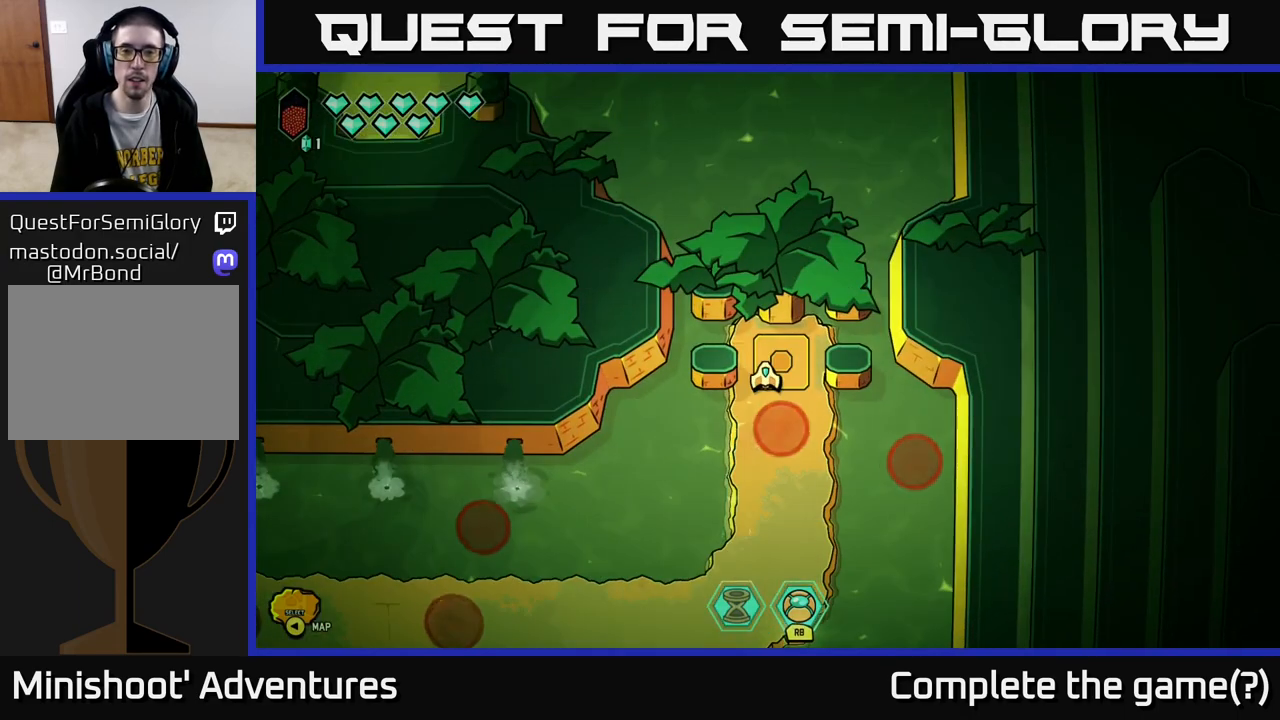
{"buttons": [], "left_stick": "down-left", "right_stick": "center", "events": [[117, "L2", "up"], [150, "left_stick", "center"], [400, "left_stick", "down-left"]]}
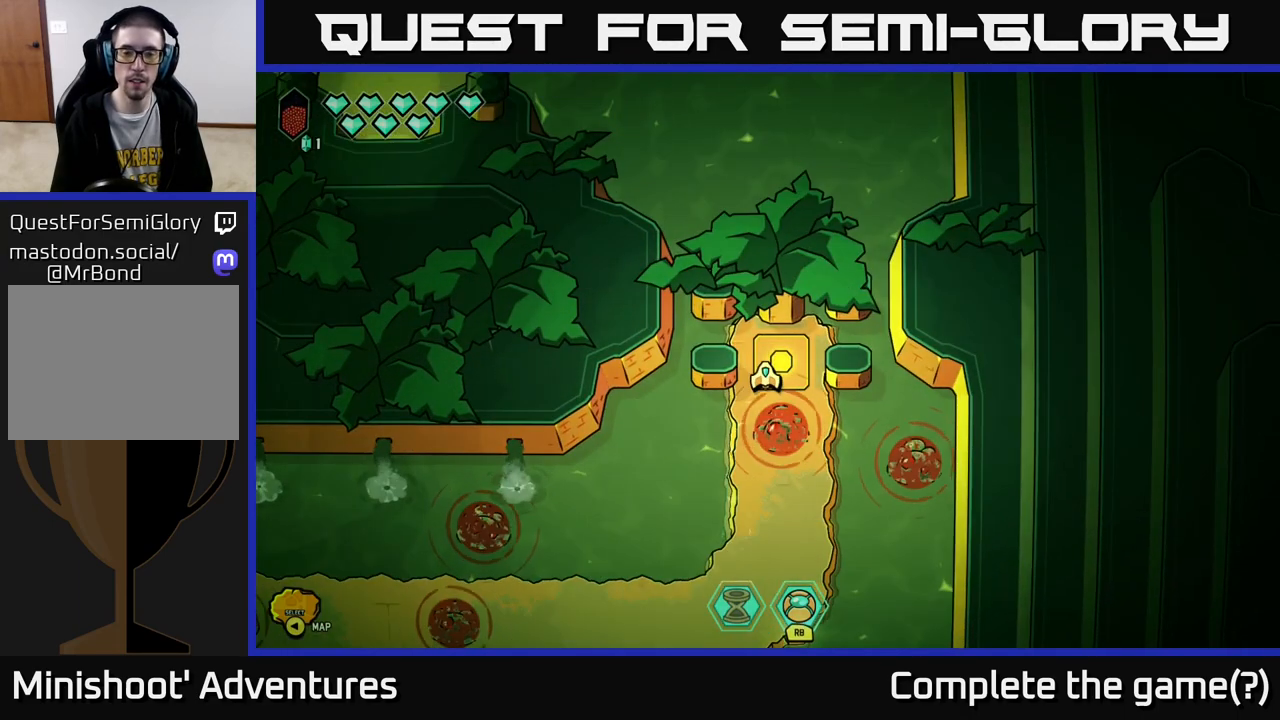
{"buttons": [], "left_stick": "down-left", "right_stick": "center", "events": []}
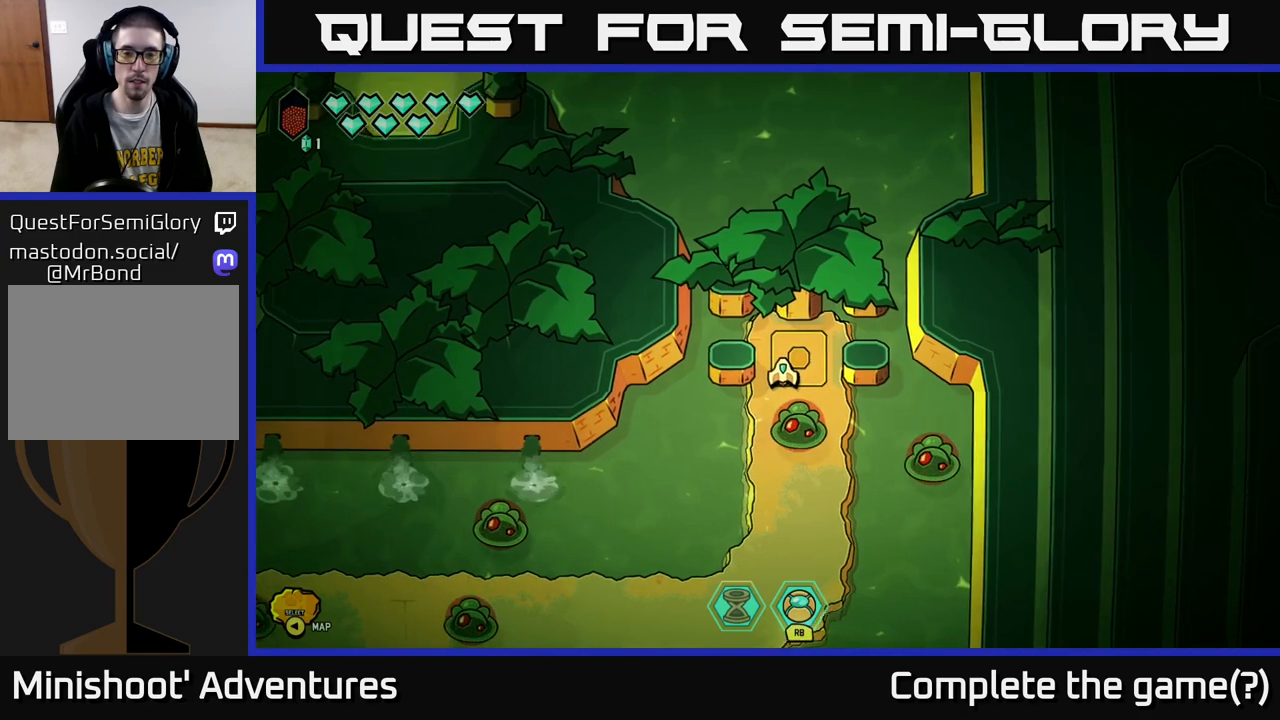
{"buttons": [], "left_stick": "center", "right_stick": "center", "events": [[483, "left_stick", "center"]]}
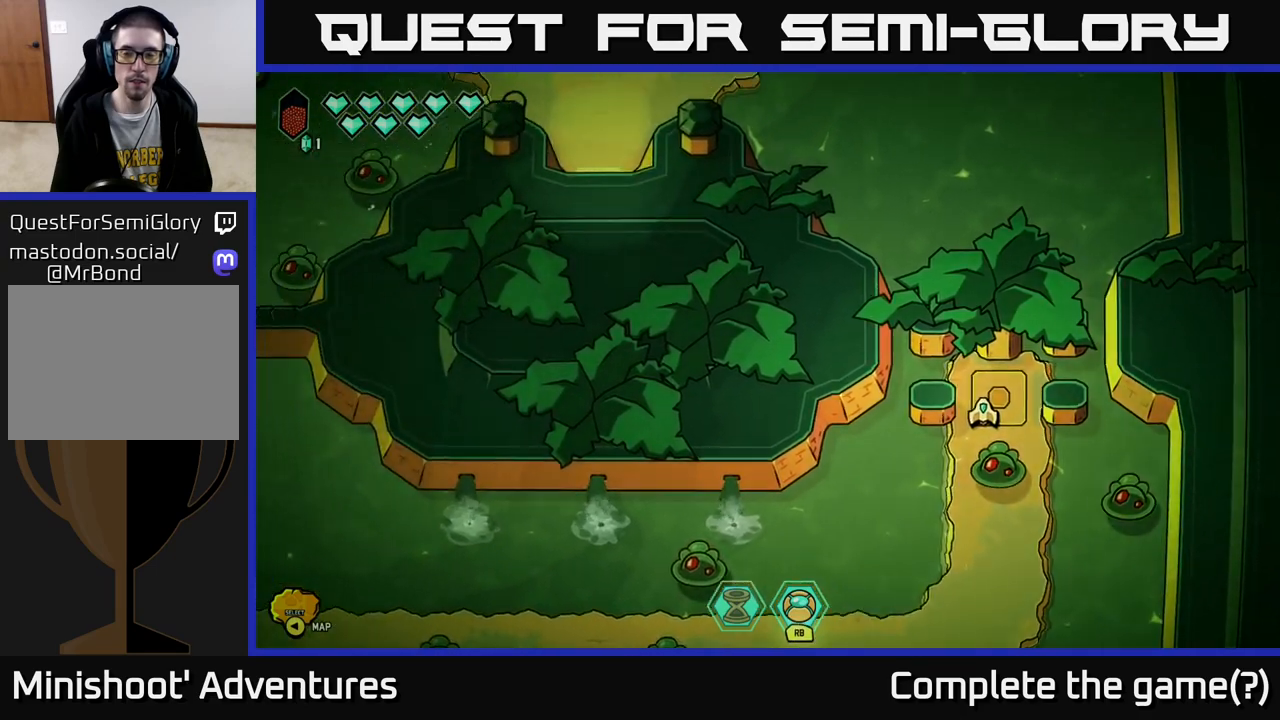
{"buttons": [], "left_stick": "center", "right_stick": "center", "events": [[167, "left_stick", "down"], [417, "left_stick", "center"]]}
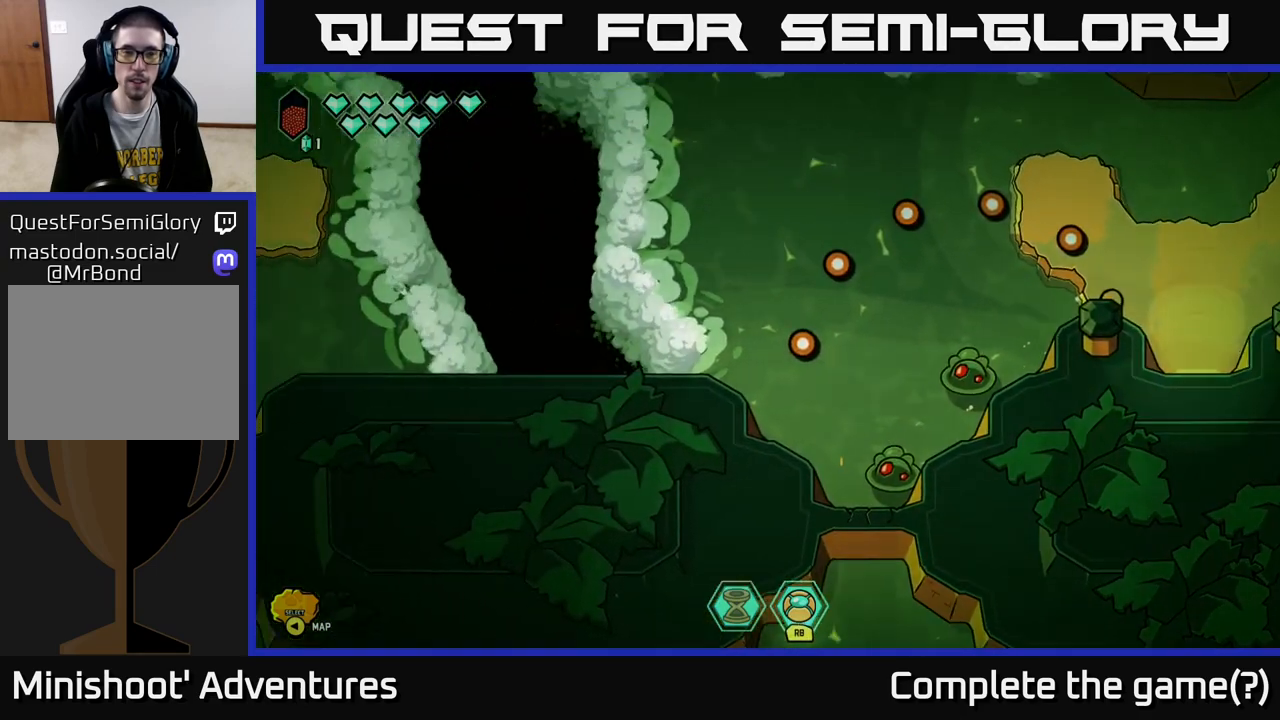
{"buttons": [], "left_stick": "center", "right_stick": "center", "events": []}
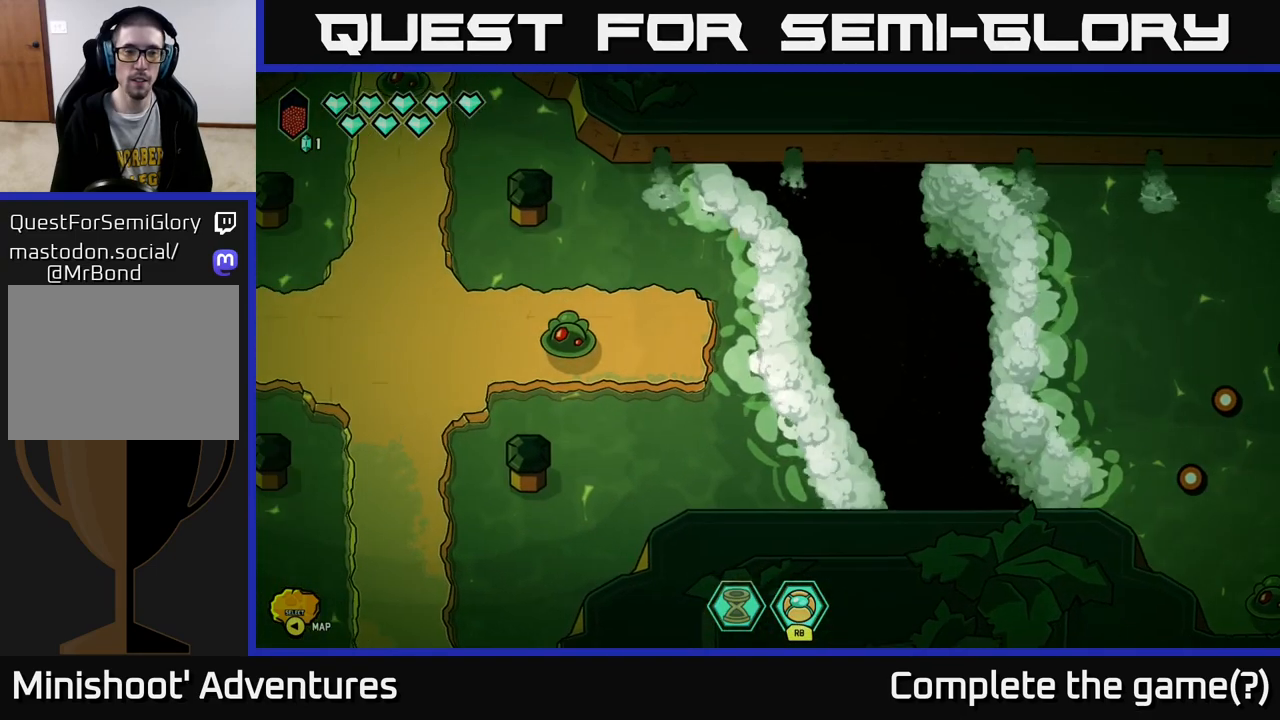
{"buttons": [], "left_stick": "center", "right_stick": "center", "events": []}
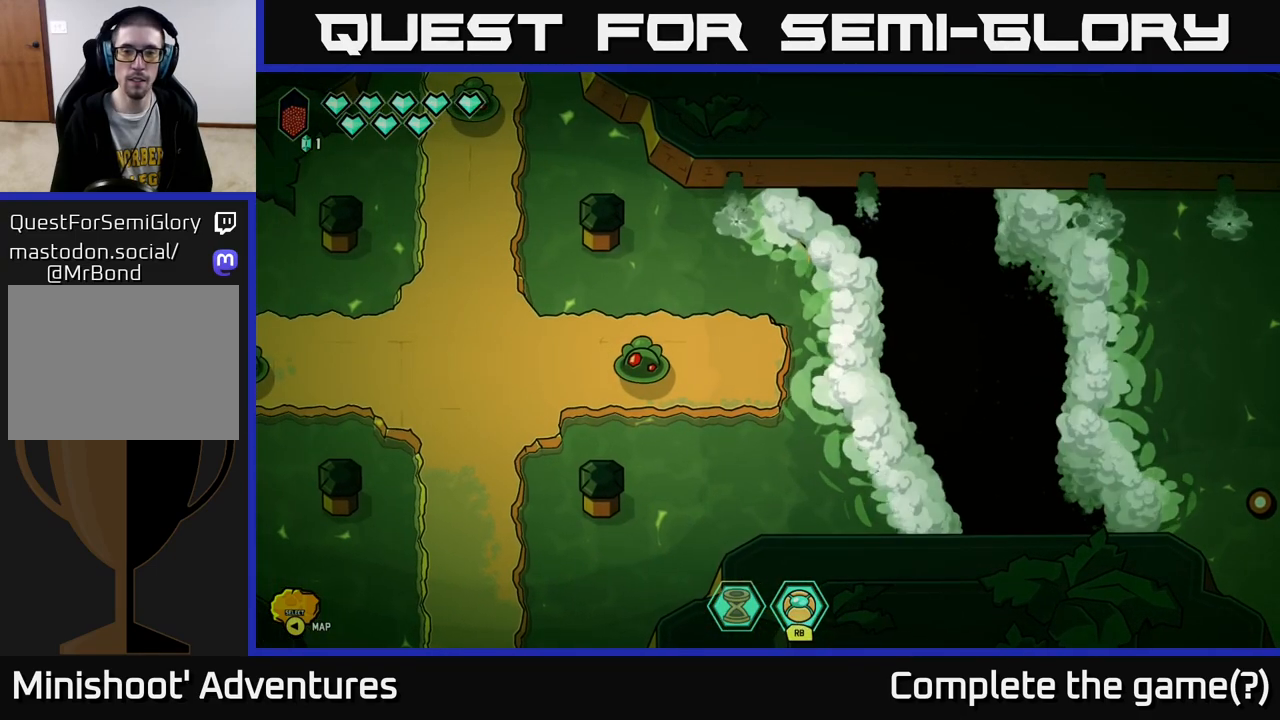
{"buttons": [], "left_stick": "center", "right_stick": "center", "events": []}
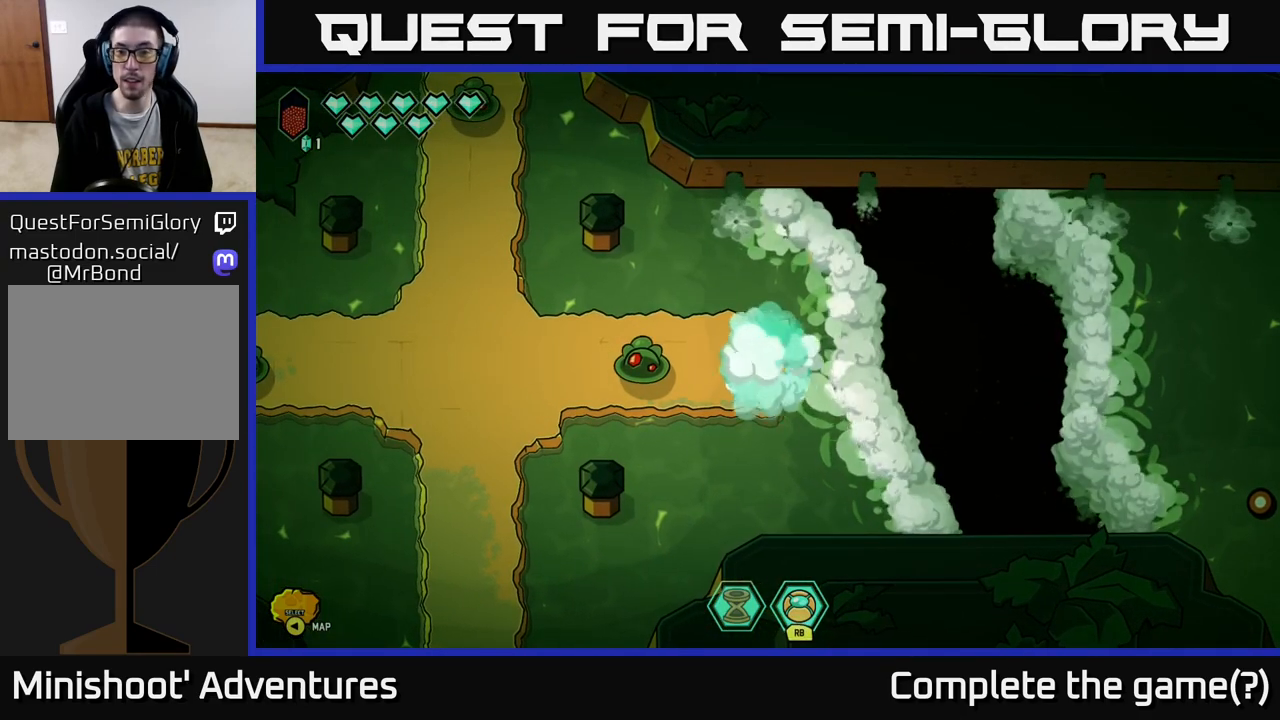
{"buttons": [], "left_stick": "center", "right_stick": "center", "events": []}
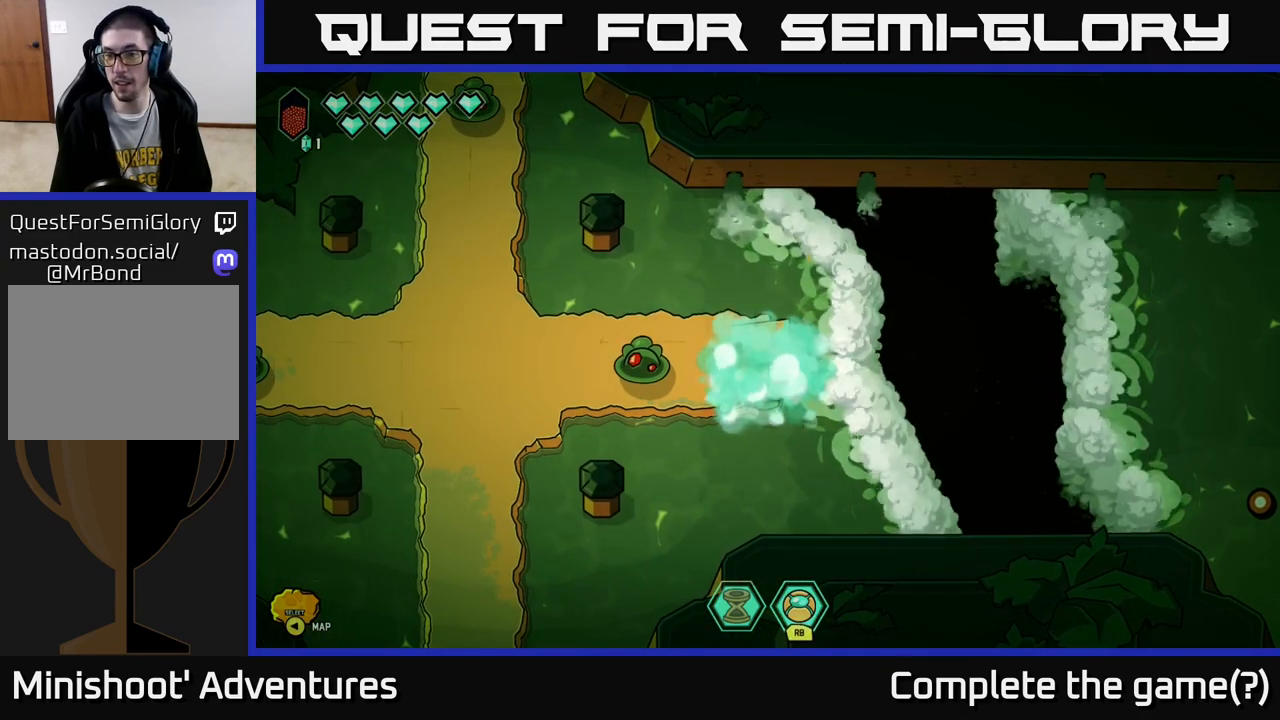
{"buttons": [], "left_stick": "center", "right_stick": "center", "events": []}
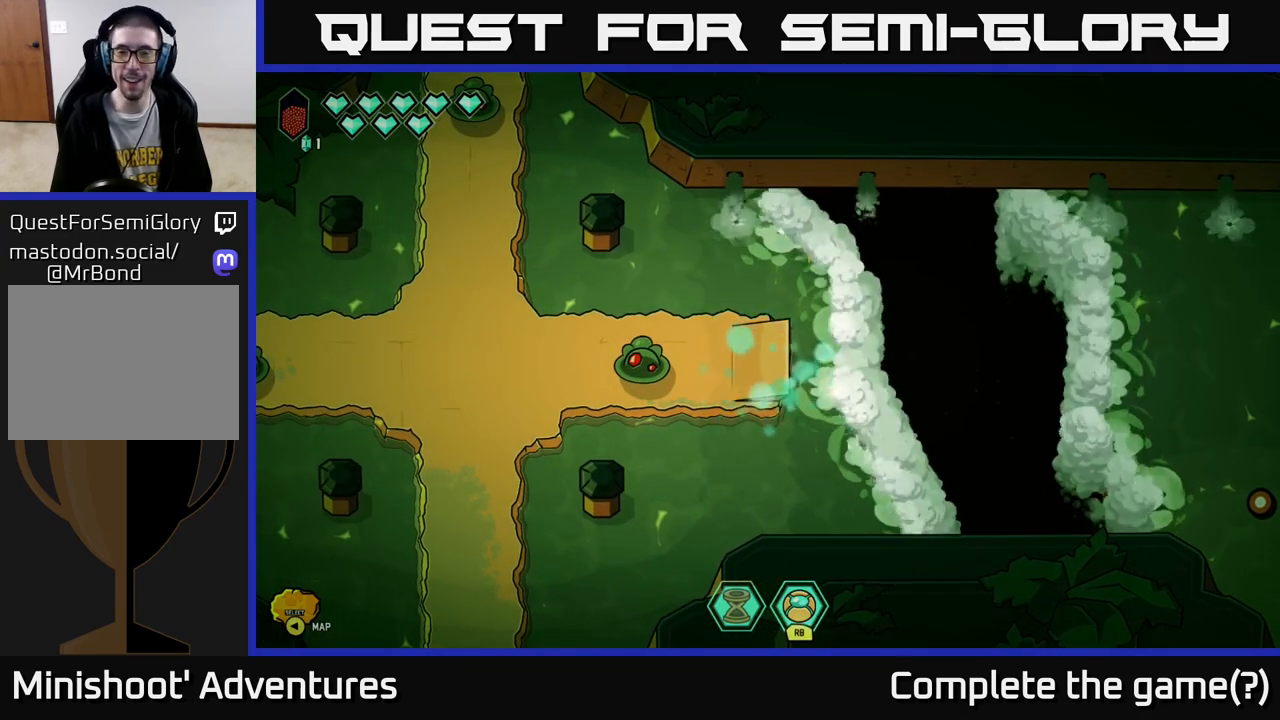
{"buttons": [], "left_stick": "down-left", "right_stick": "center", "events": [[183, "left_stick", "down-left"]]}
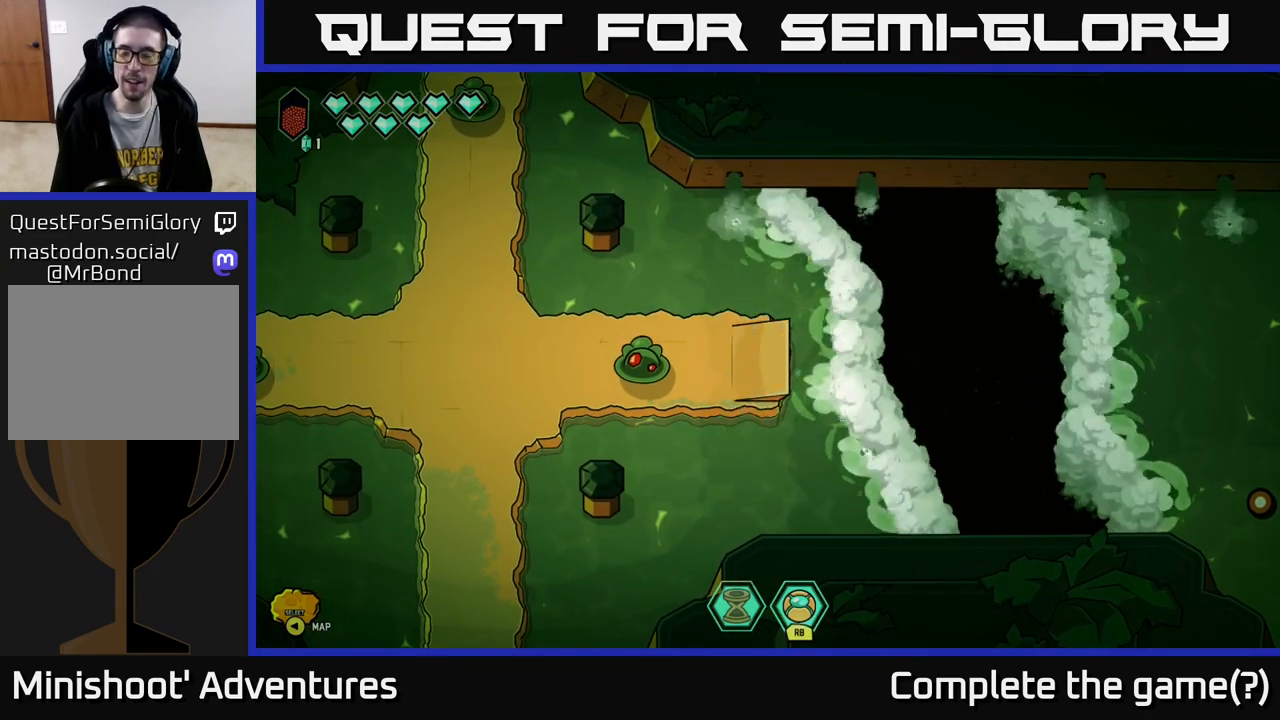
{"buttons": [], "left_stick": "down-left", "right_stick": "center", "events": [[17, "left_stick", "center"], [333, "left_stick", "down"], [417, "left_stick", "down-left"]]}
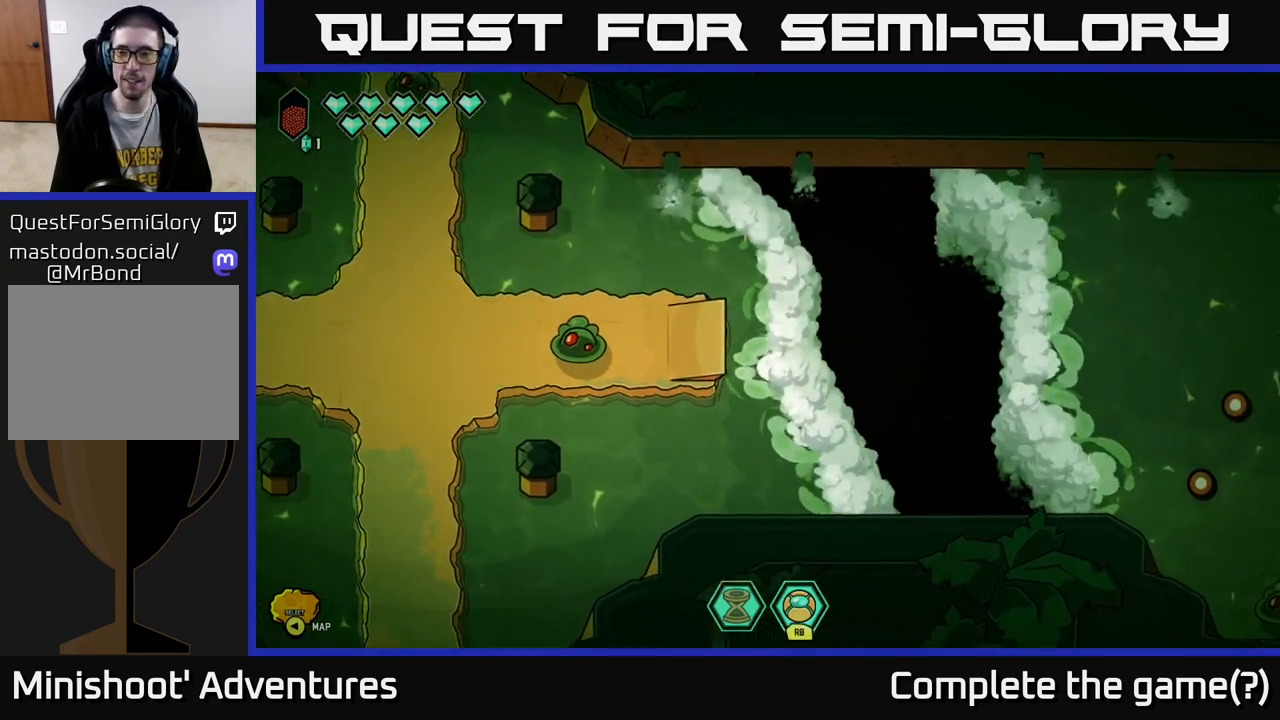
{"buttons": [], "left_stick": "down-left", "right_stick": "center", "events": [[150, "left_stick", "center"], [317, "left_stick", "down-left"]]}
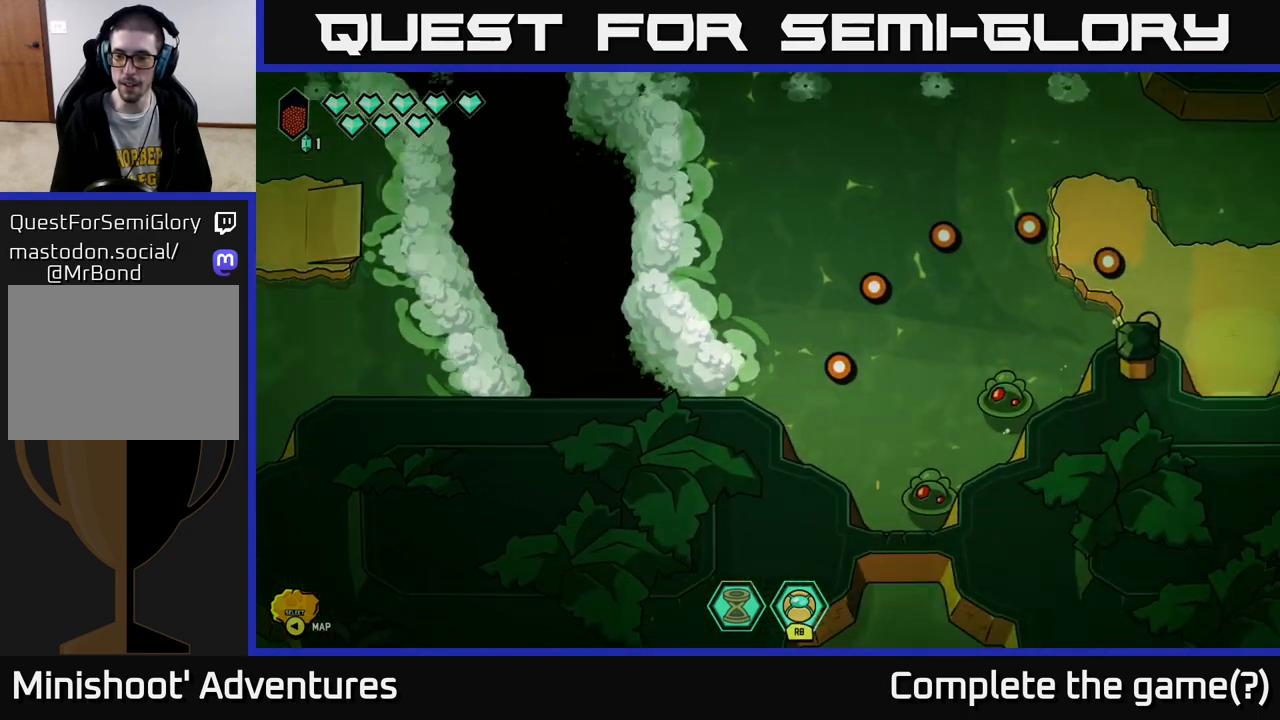
{"buttons": [], "left_stick": "down-left", "right_stick": "center", "events": [[17, "left_stick", "center"], [133, "left_stick", "down-left"]]}
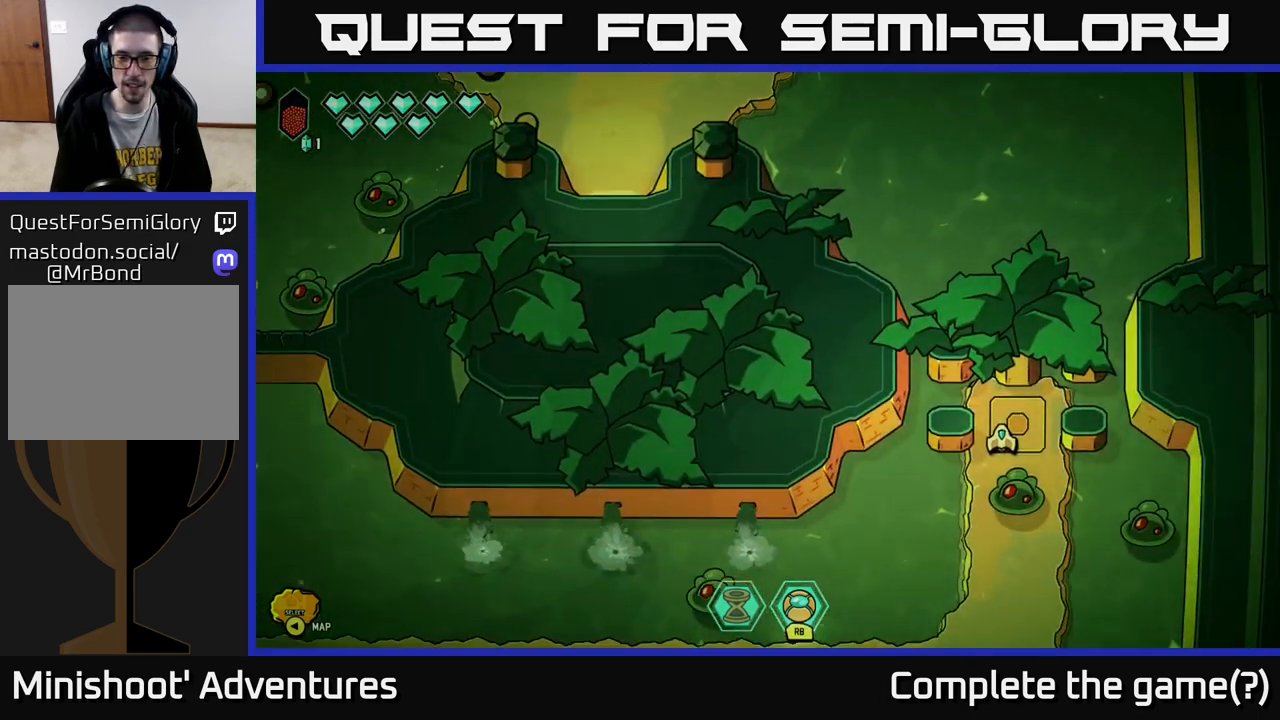
{"buttons": [], "left_stick": "down-left", "right_stick": "right", "events": [[467, "right_stick", "right"]]}
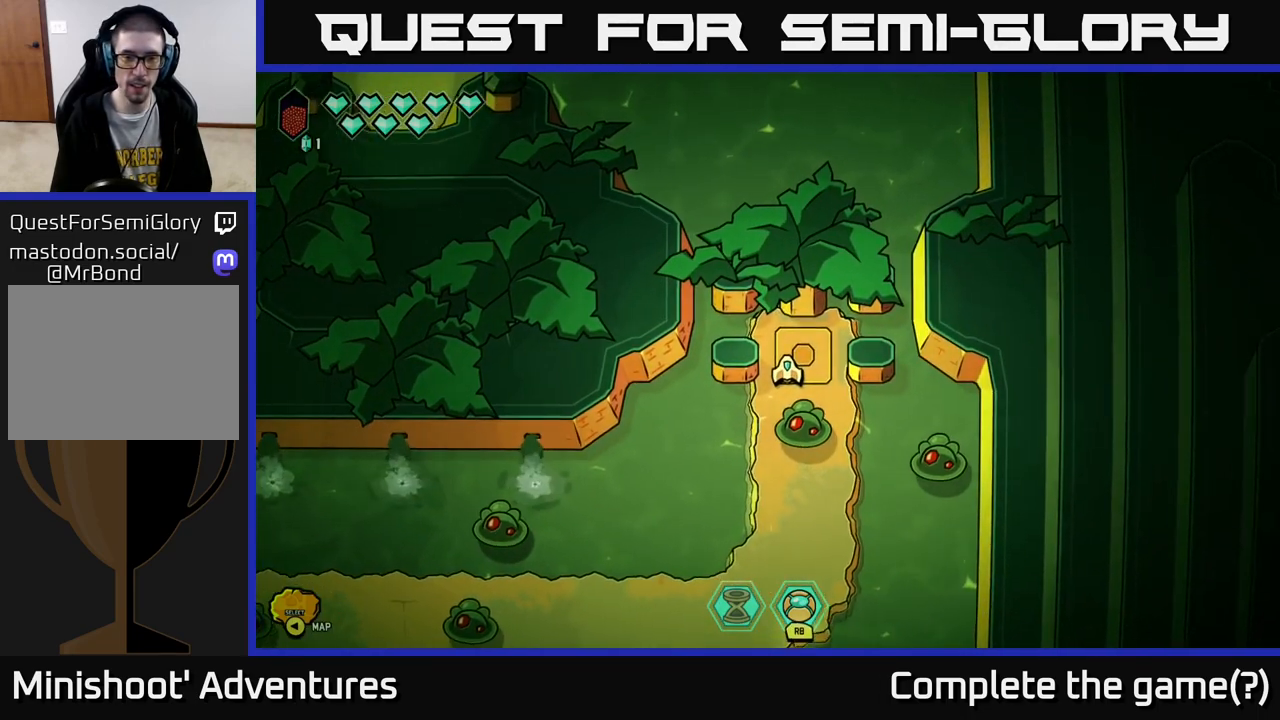
{"buttons": ["R2"], "left_stick": "down-left", "right_stick": "down-right", "events": [[67, "right_stick", "down-right"], [233, "R2", "down"]]}
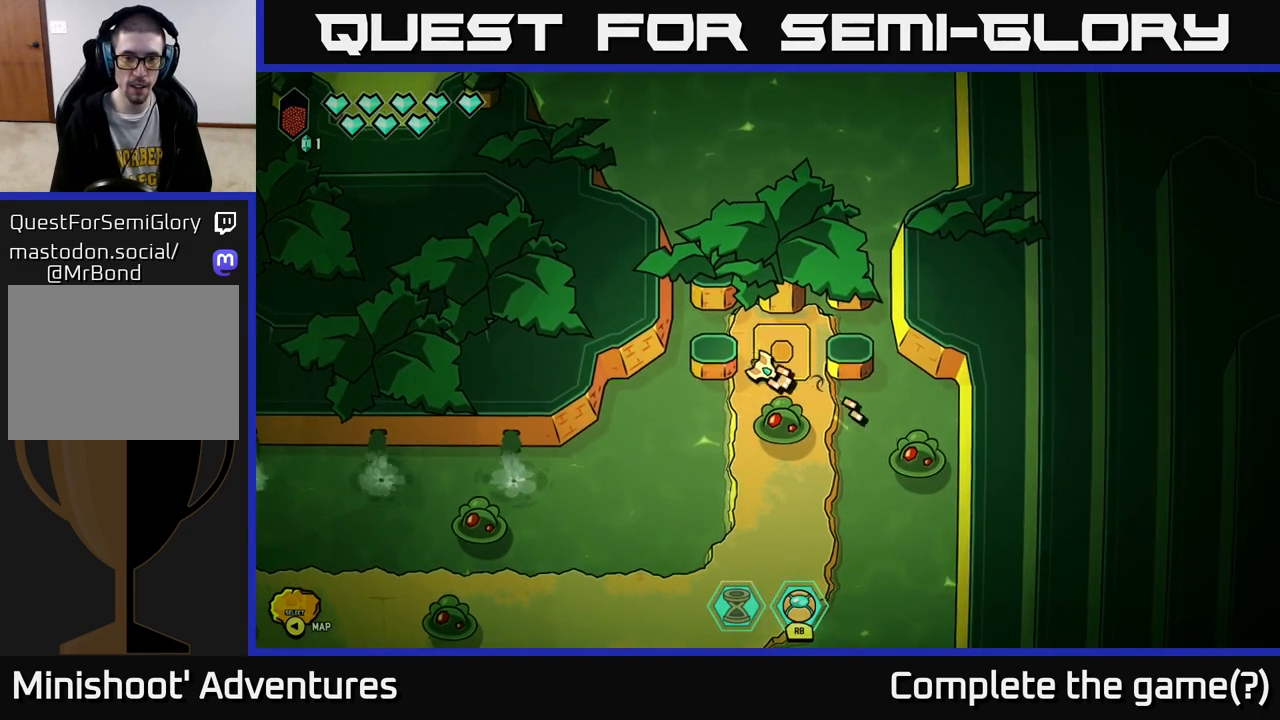
{"buttons": ["R2"], "left_stick": "center", "right_stick": "right", "events": [[200, "right_stick", "right"], [233, "left_stick", "center"], [283, "left_stick", "left"], [433, "left_stick", "center"]]}
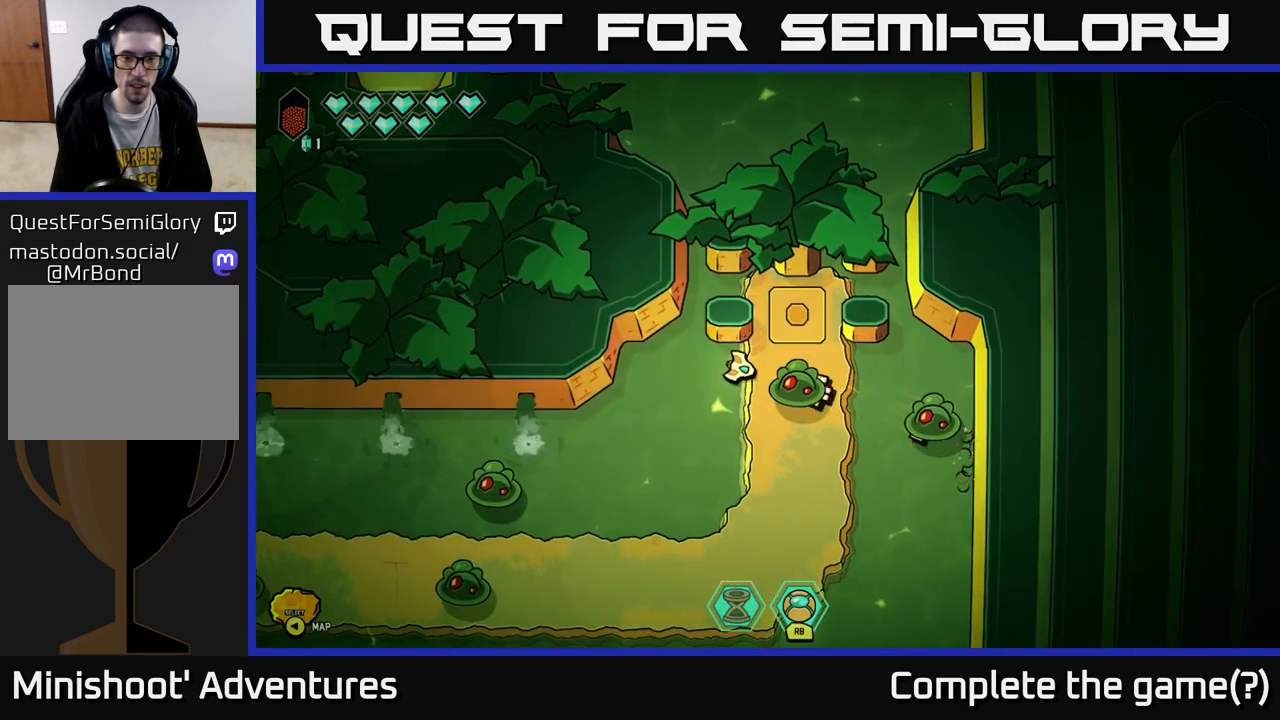
{"buttons": [], "left_stick": "center", "right_stick": "right", "events": [[67, "R2", "up"]]}
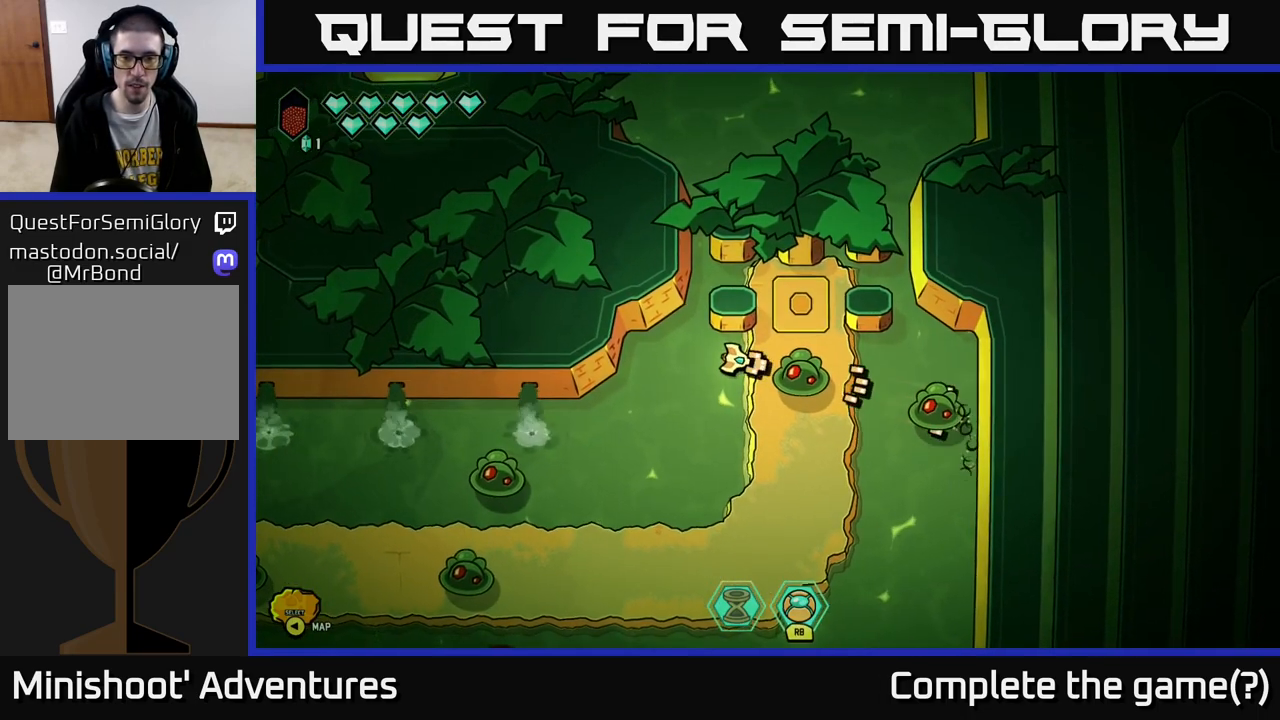
{"buttons": [], "left_stick": "left", "right_stick": "right", "events": [[367, "left_stick", "left"]]}
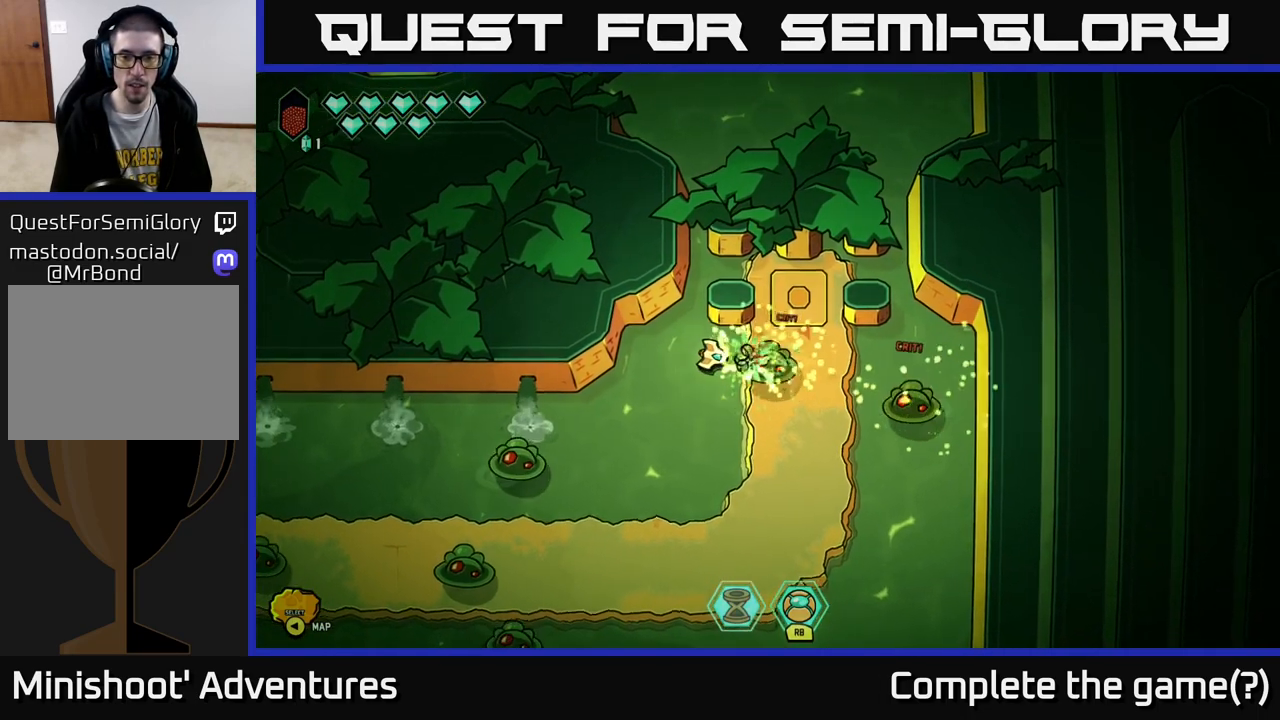
{"buttons": [], "left_stick": "down-left", "right_stick": "right", "events": [[67, "left_stick", "center"], [433, "left_stick", "down-left"]]}
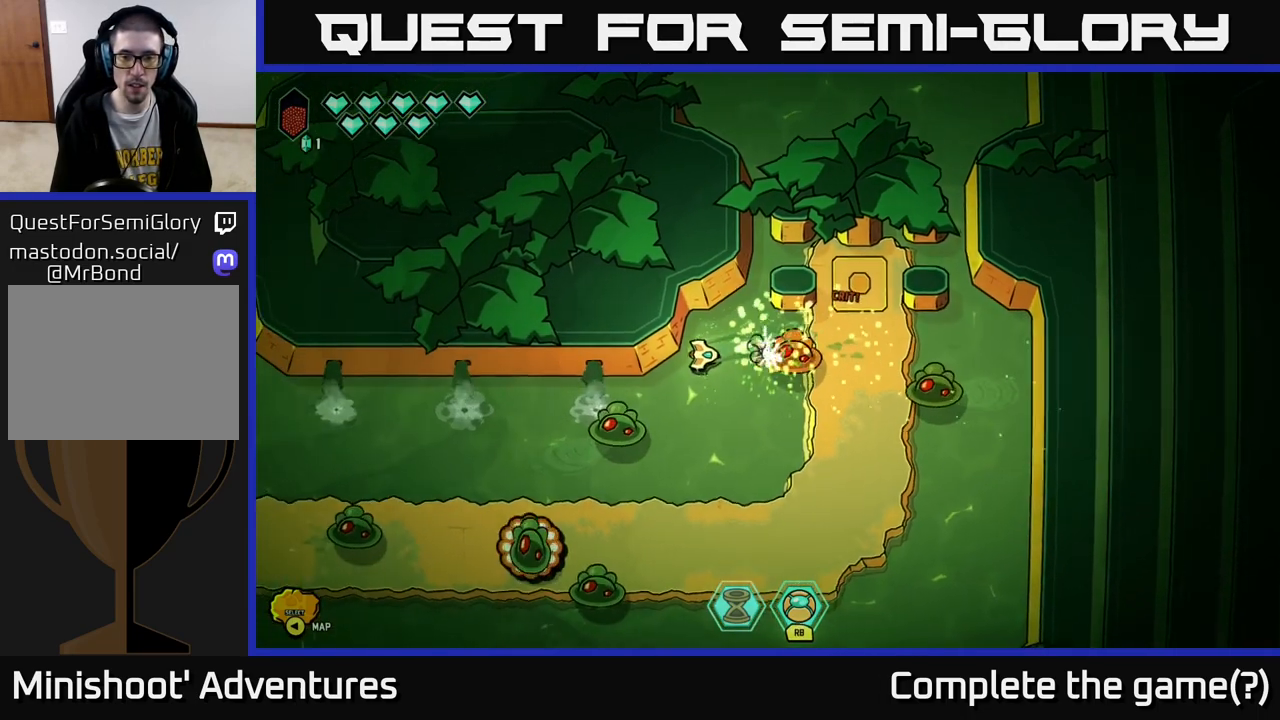
{"buttons": [], "left_stick": "down-right", "right_stick": "up-right", "events": [[83, "left_stick", "down-right"], [183, "right_stick", "up-right"]]}
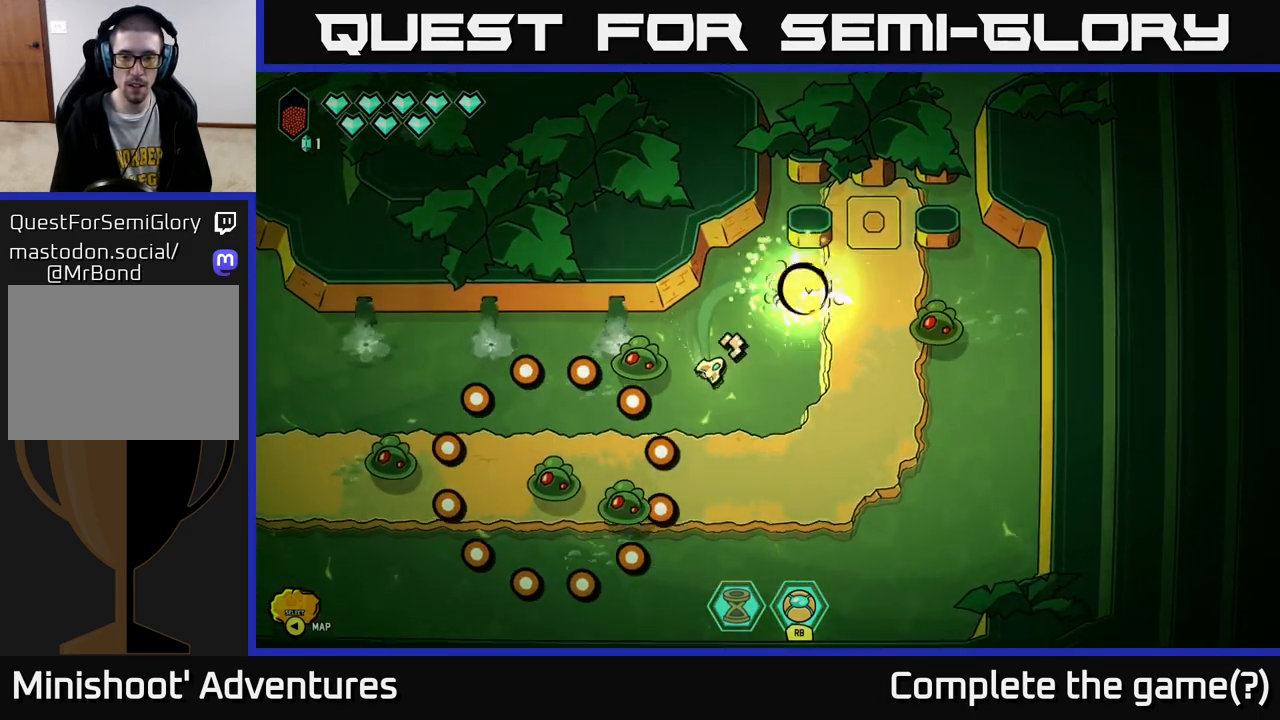
{"buttons": [], "left_stick": "center", "right_stick": "up-right", "events": [[33, "left_stick", "right"], [250, "left_stick", "down-right"], [483, "left_stick", "center"]]}
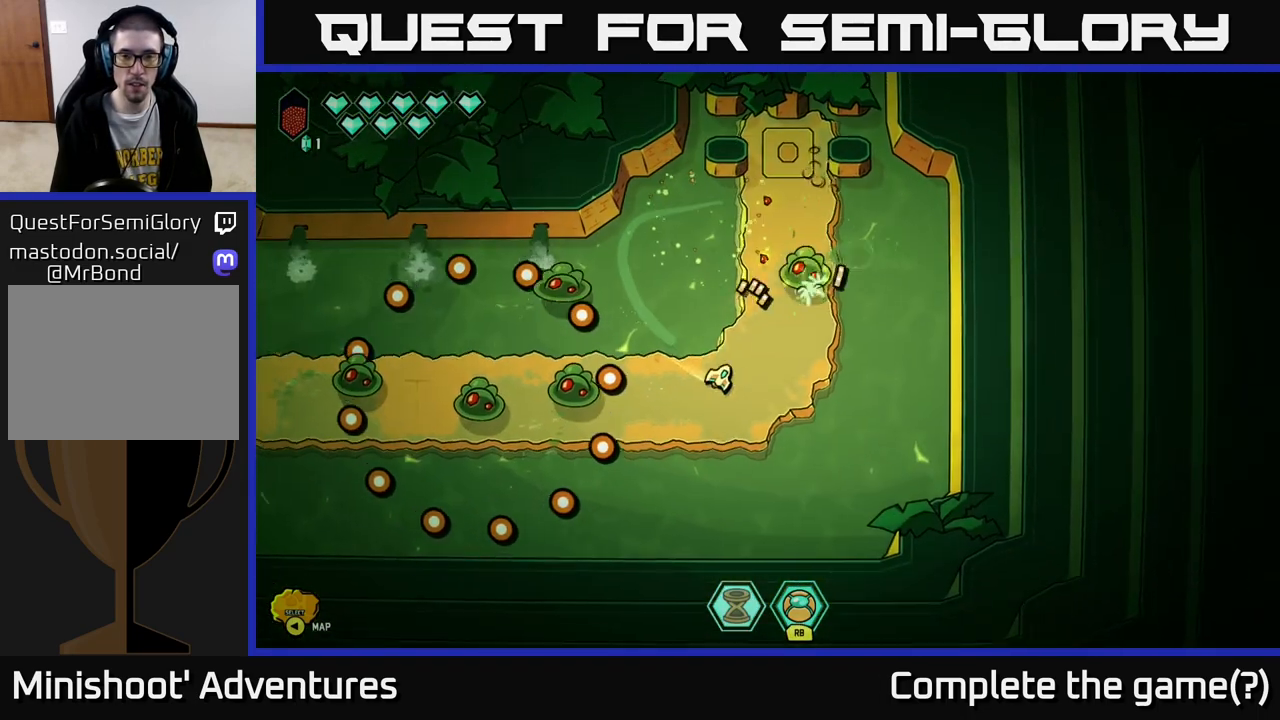
{"buttons": [], "left_stick": "center", "right_stick": "up-right", "events": [[300, "left_stick", "right"], [483, "left_stick", "center"]]}
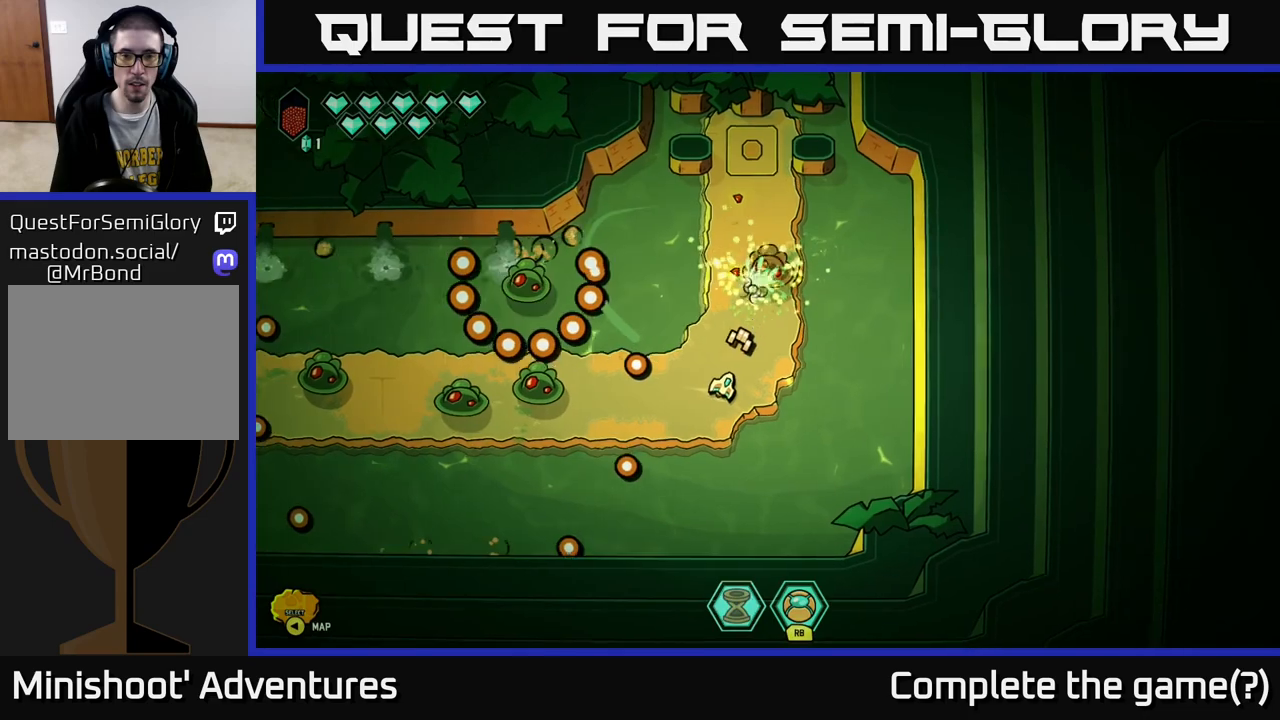
{"buttons": [], "left_stick": "right", "right_stick": "up", "events": [[100, "left_stick", "right"], [233, "right_stick", "up"], [333, "left_stick", "center"], [450, "left_stick", "right"]]}